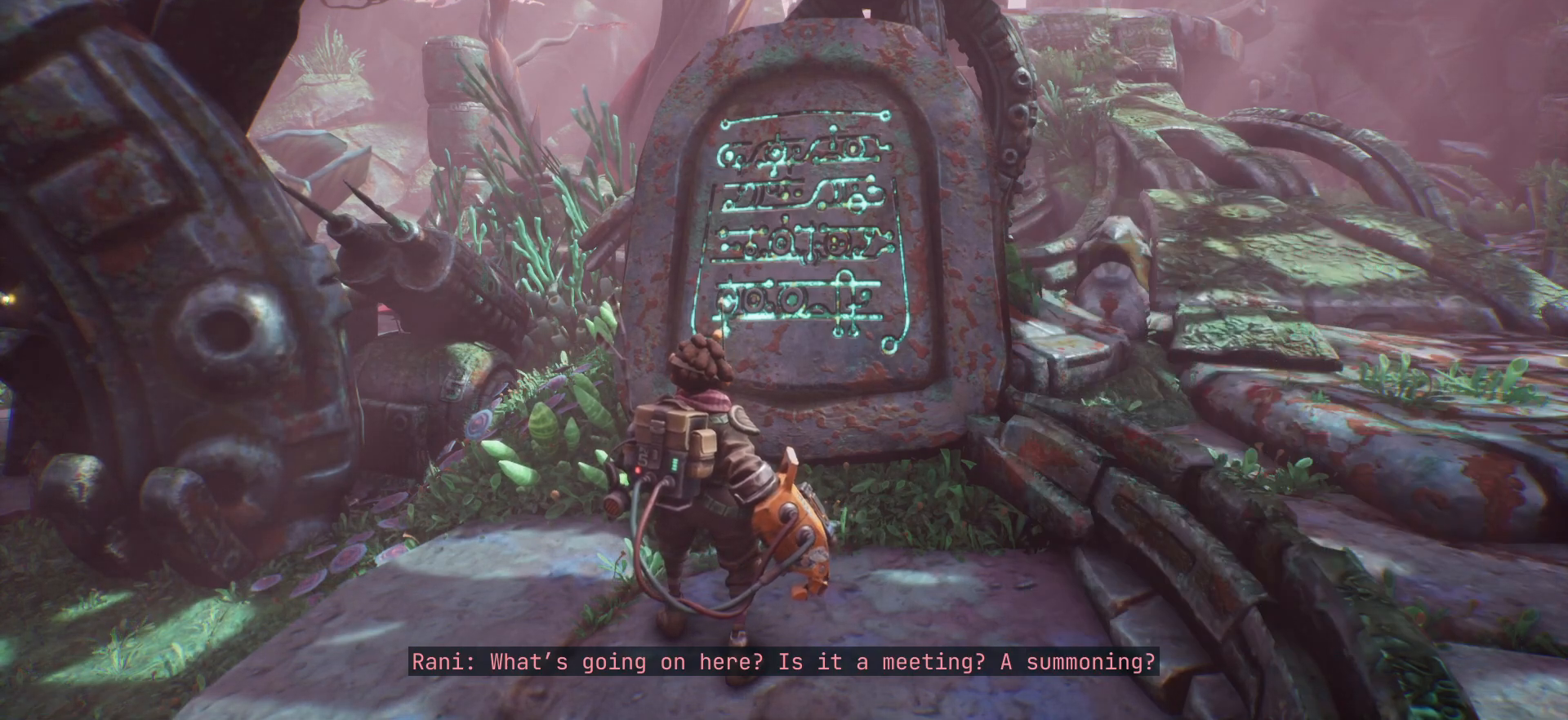
Gameplay with keyboard; each line is a JSON object with the keys held at the frame after it. "events" lists presses ("down") and releases ("up") of ".", "/", "0", "1", "2", "3", "4", "5", "6", "7", "8", "9", "a", "alt_l", "alt_r", "b", "backslash", "backspace", "c", "caps_lock", "comma", "ctrl_l", "ctrl_r", "d", "e", "equals", "escape", "f", "f1", "f10", "f11", "f12", "f2", "f3", "f4", "f5", "f6", "f7", "f8", "f9", "g", "h", "i", "j", "k", "l", "lbracket", "m", "minus", "n", "o", "p", "q", "quote", "r", "rbracket", "return", "s", "semicolon", "shift_l", "shift_r", "space", "super", "t", "tab", "tilde", "u", "v", "w", "x", "y" and "z" between this image and that frame as [ms after this image, input, new state], when the widget could be followed in between. No other keys are recorded. Mouse input is not recorded.
{"keys": ["tab"], "events": [[333, "tab", "down"]]}
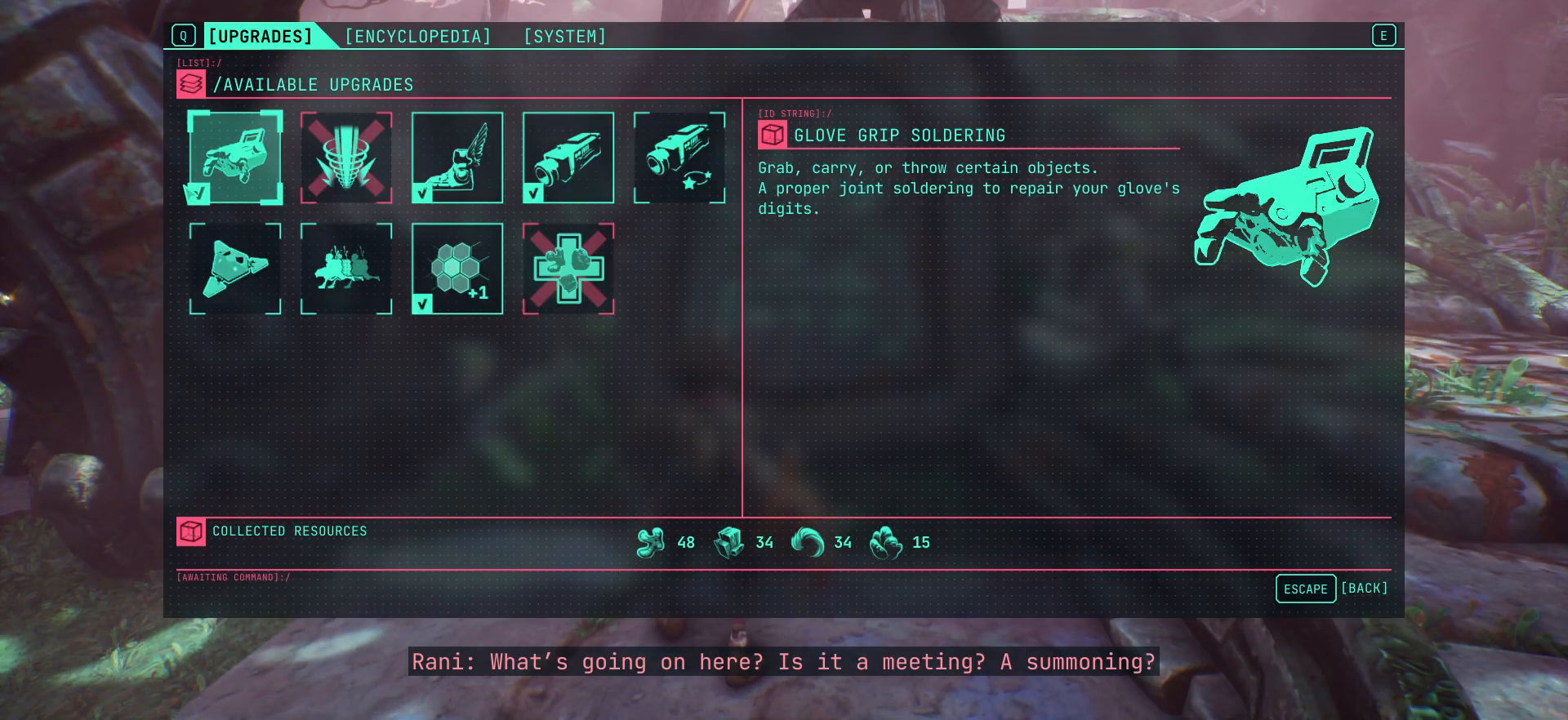
{"keys": [], "events": [[317, "tab", "up"], [400, "tab", "down"], [500, "tab", "up"]]}
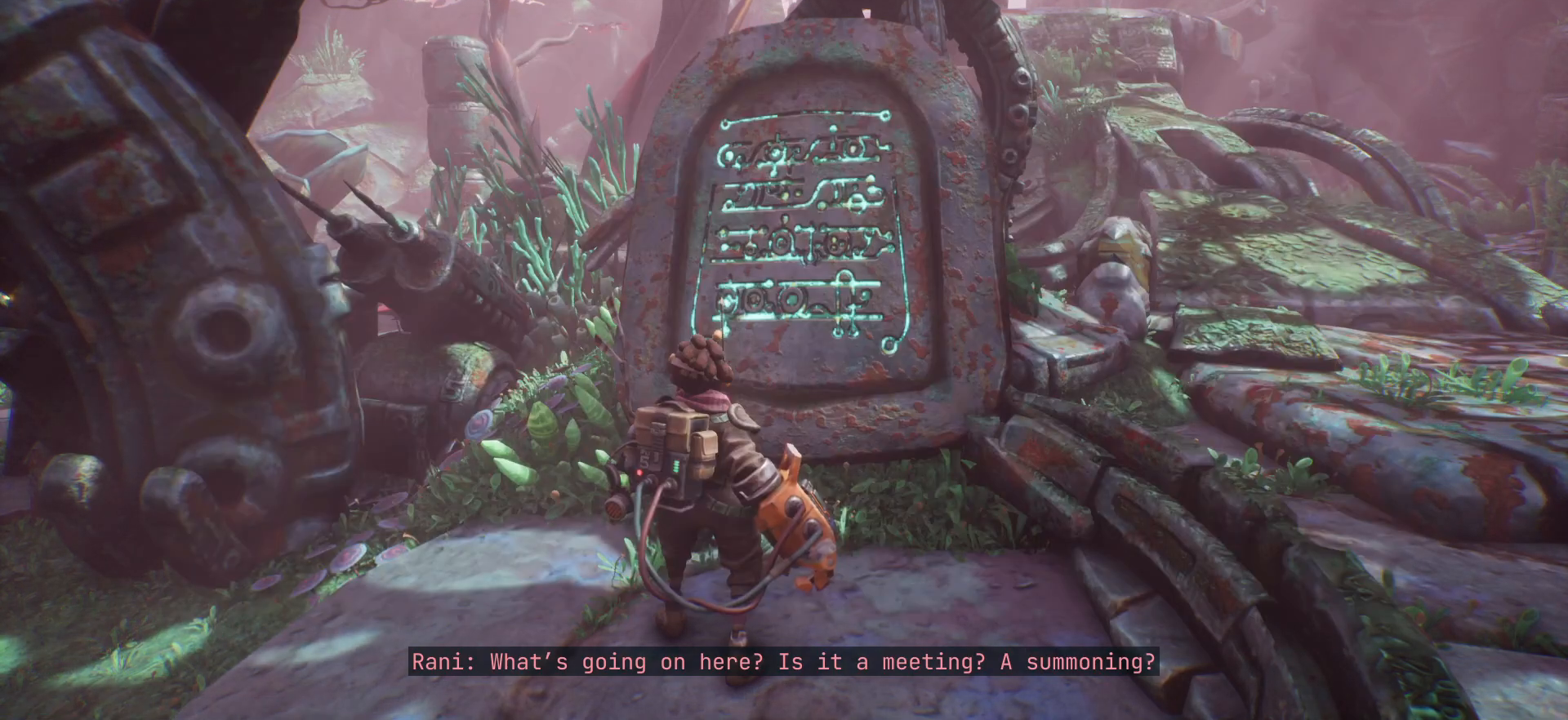
{"keys": ["q"], "events": [[150, "q", "down"]]}
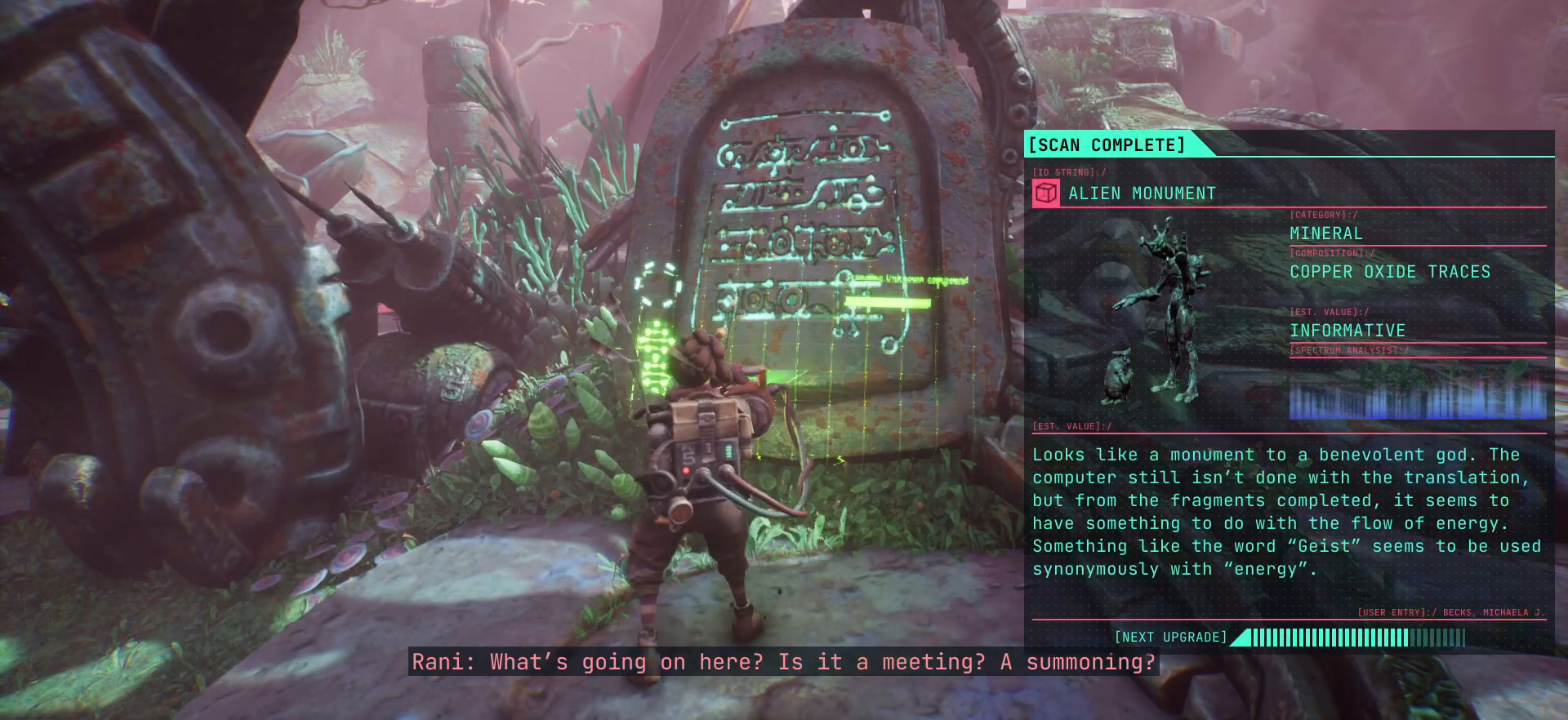
{"keys": ["q"], "events": []}
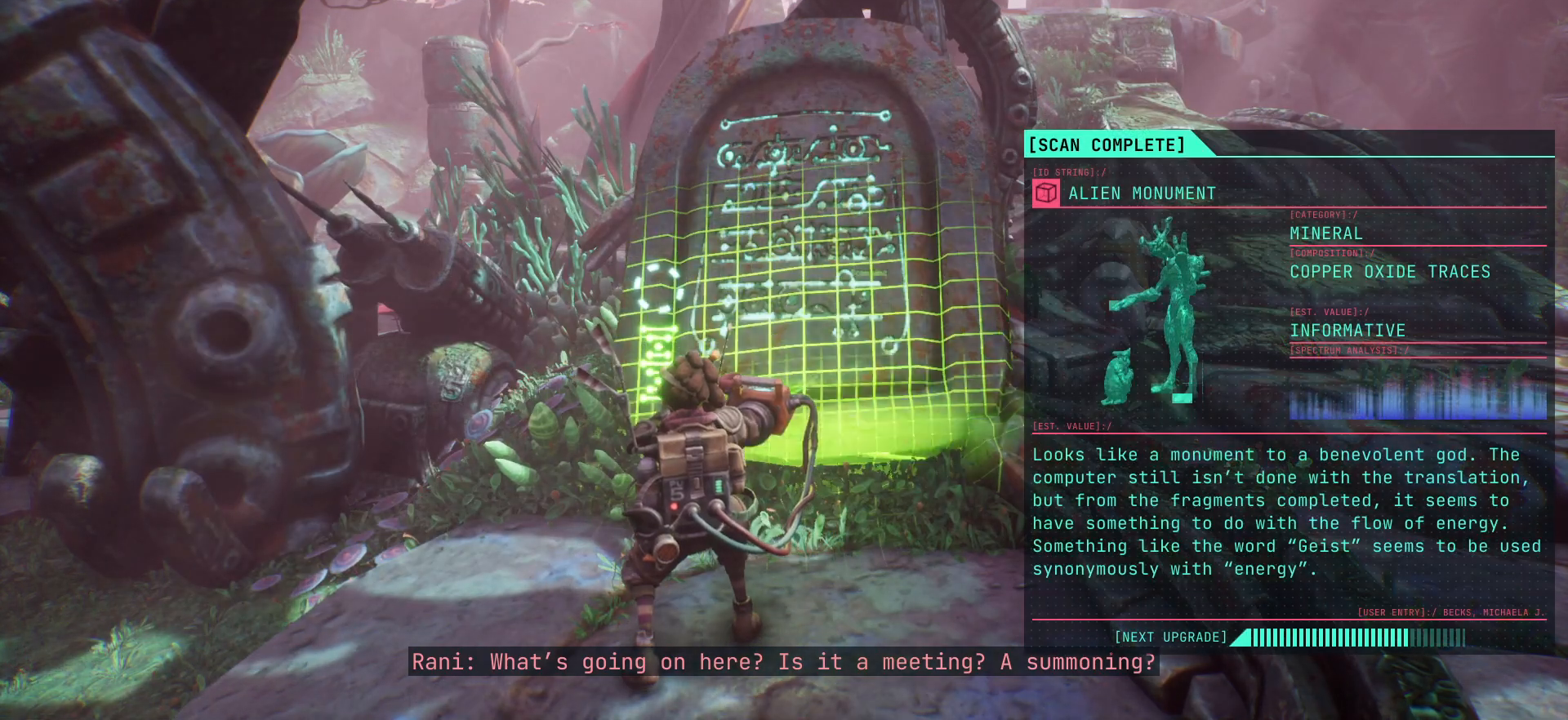
{"keys": ["q"], "events": []}
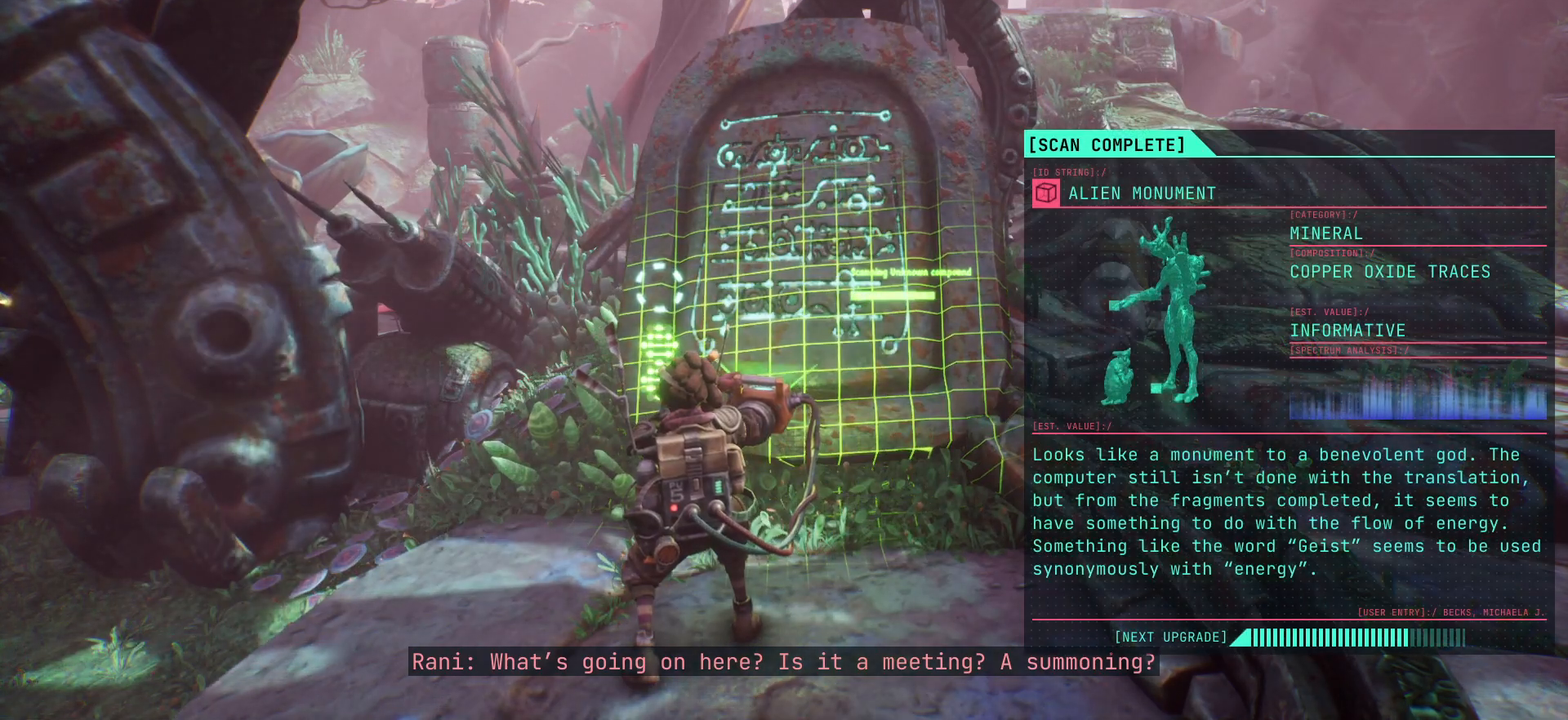
{"keys": ["q"], "events": []}
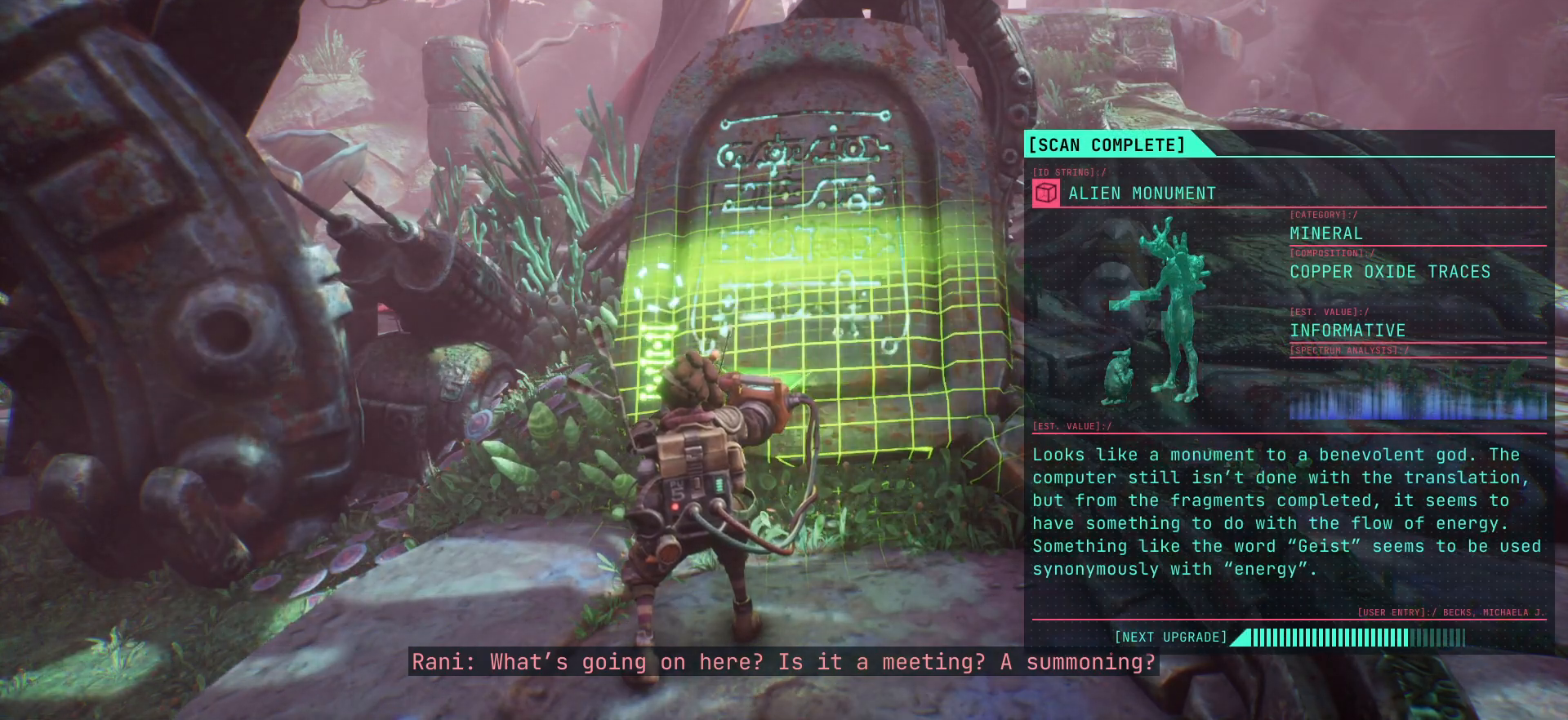
{"keys": [], "events": [[117, "q", "up"]]}